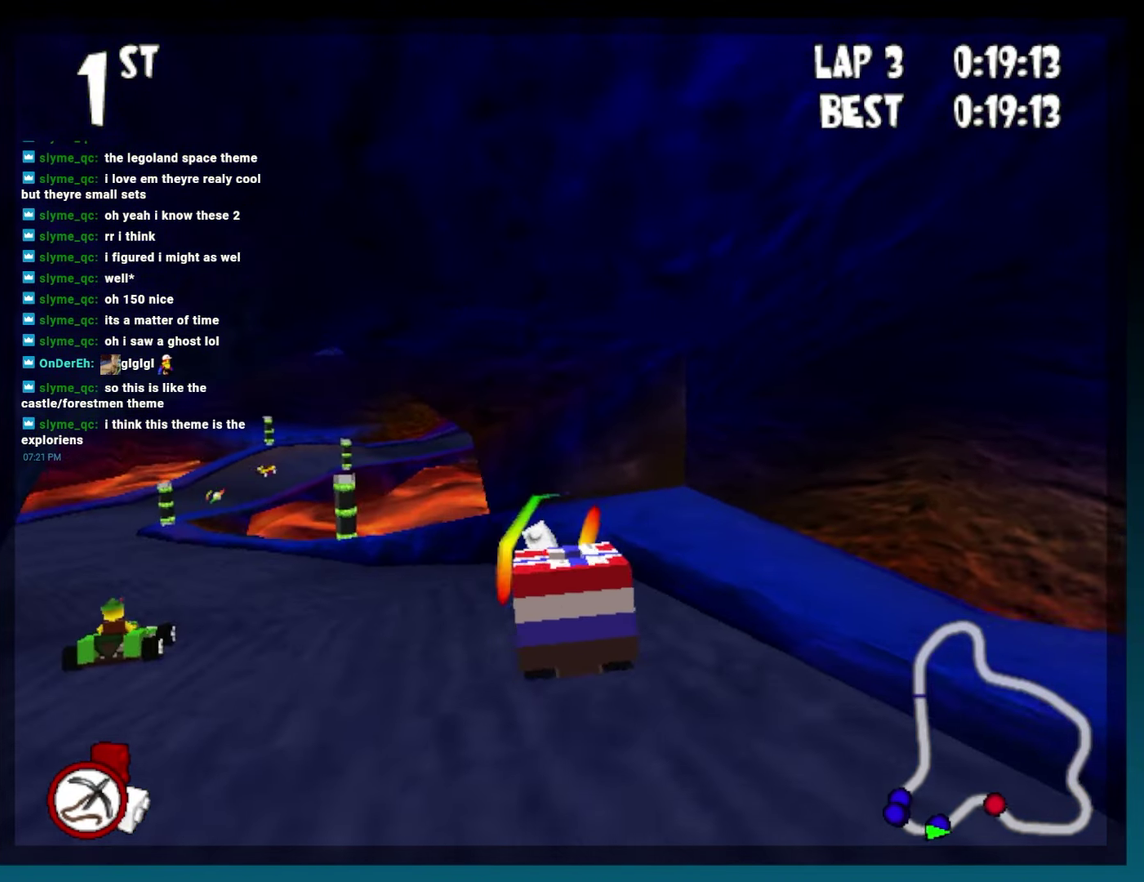
Gameplay with a controller (Xbox layout); each line is a JSON object with the inputs held at the frame after it. "events" lists button and stick changes between this image and that frame as [ms after this image, input, new state], when the widget could be followed in between. Not read: L3 R3.
{"buttons": ["A", "B"], "events": [[150, "DPAD_LEFT", "up"], [167, "R2", "up"], [333, "DPAD_LEFT", "down"], [483, "DPAD_LEFT", "up"]]}
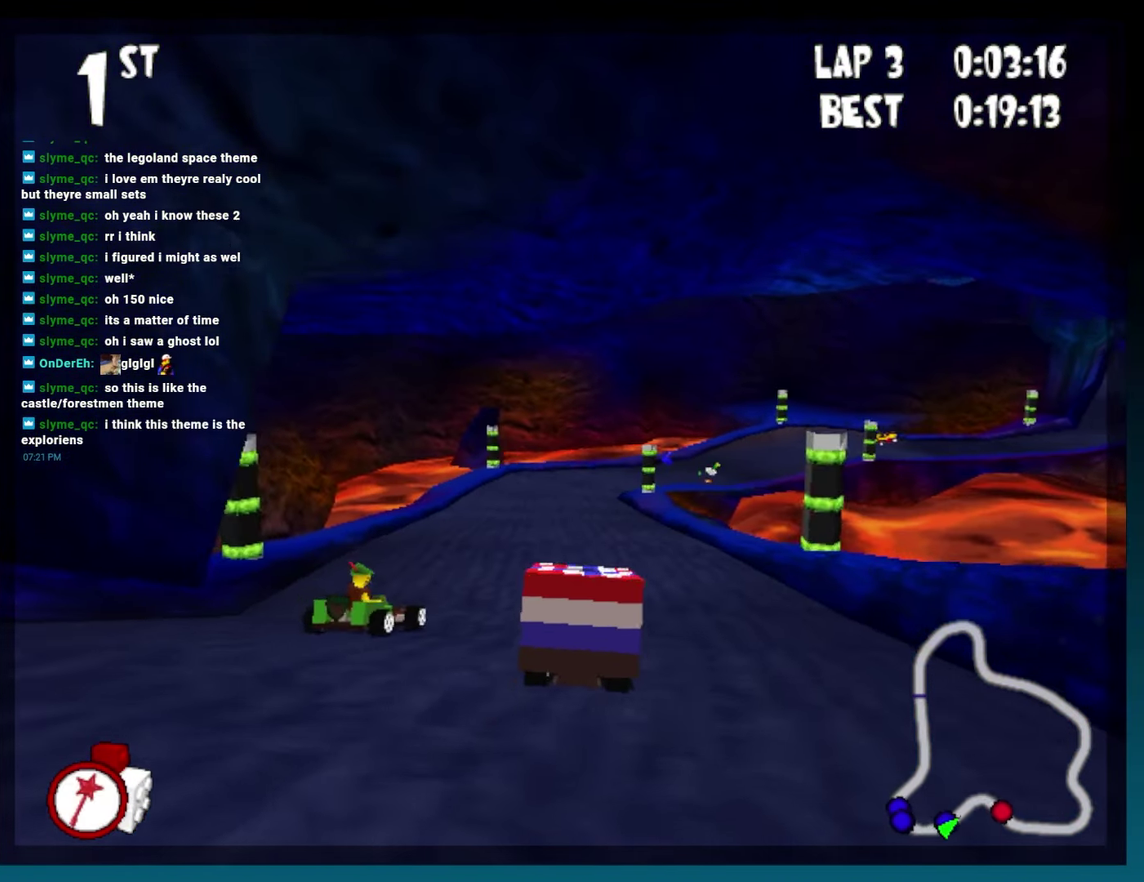
{"buttons": ["A", "B"], "events": [[317, "DPAD_LEFT", "down"], [483, "DPAD_LEFT", "up"]]}
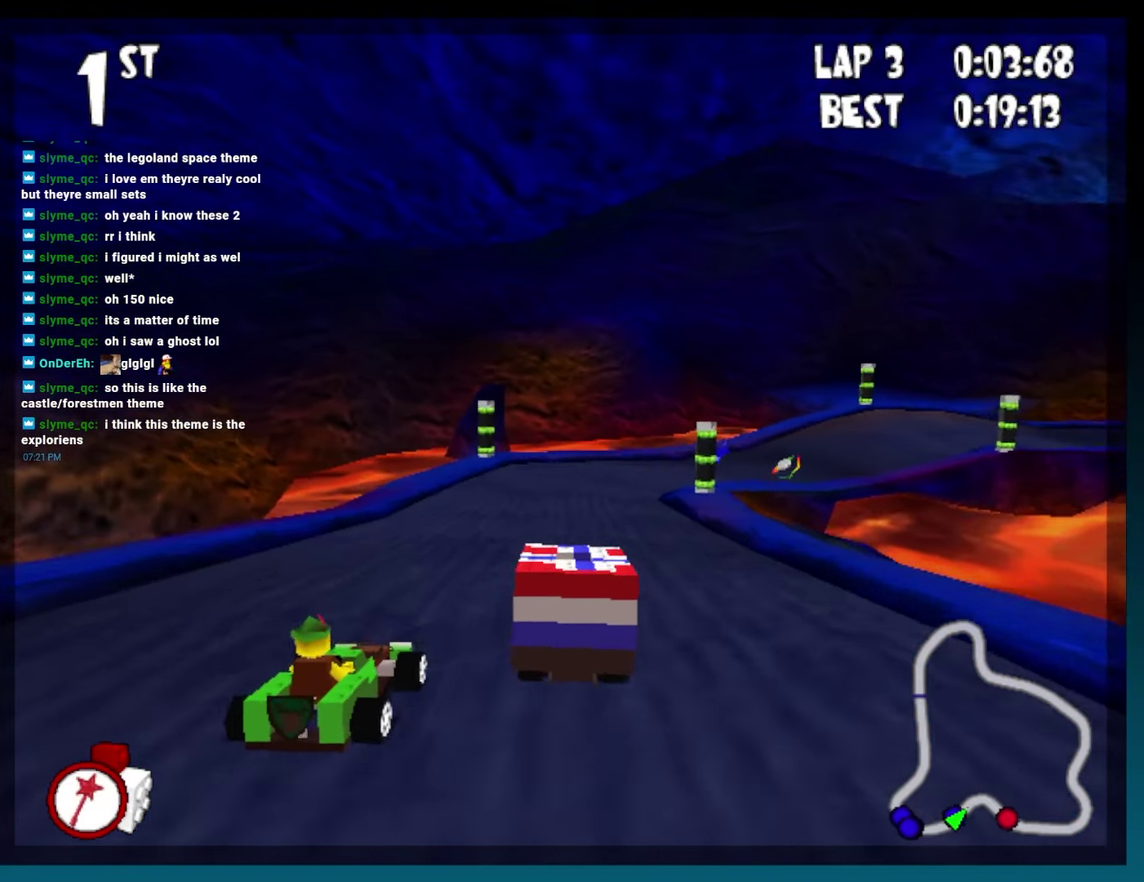
{"buttons": ["B", "DPAD_RIGHT"], "events": [[117, "A", "up"], [500, "DPAD_RIGHT", "down"]]}
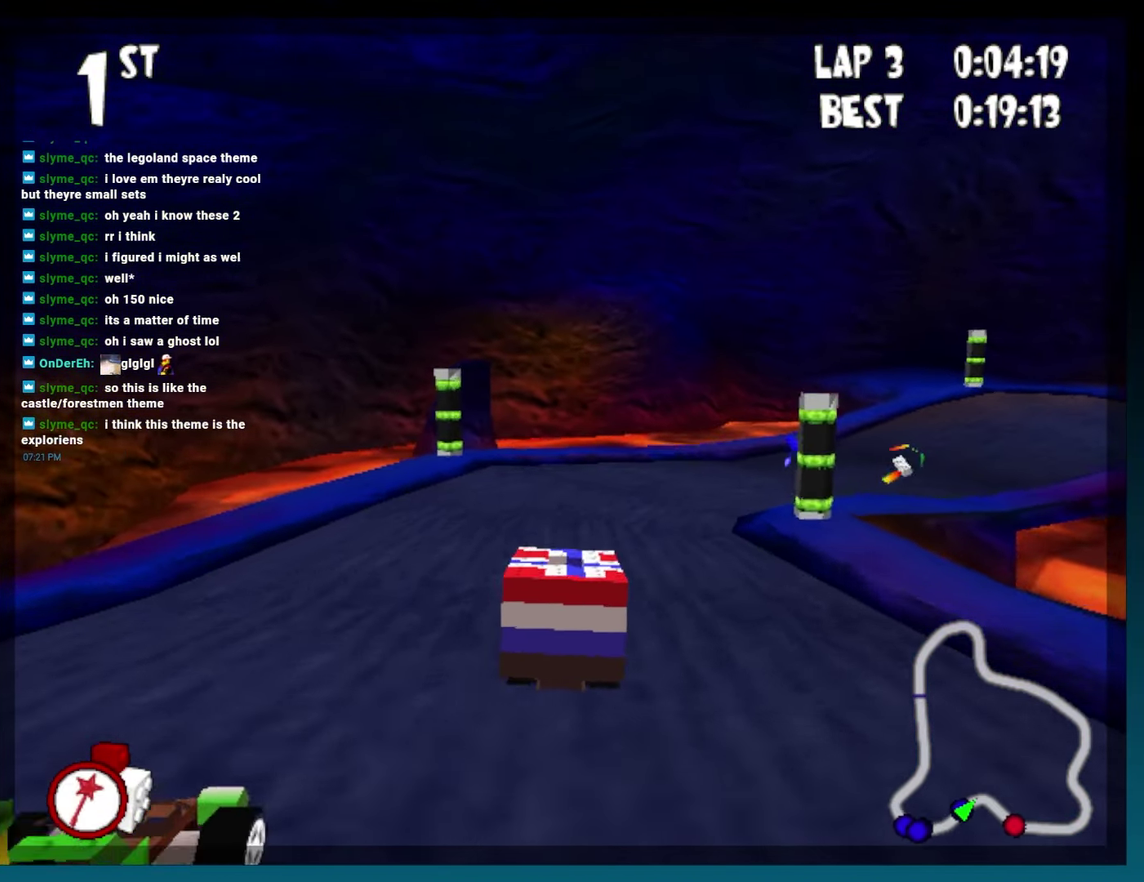
{"buttons": ["B", "DPAD_RIGHT"], "events": [[167, "R2", "down"], [383, "R2", "up"], [400, "DPAD_RIGHT", "up"], [500, "DPAD_RIGHT", "down"]]}
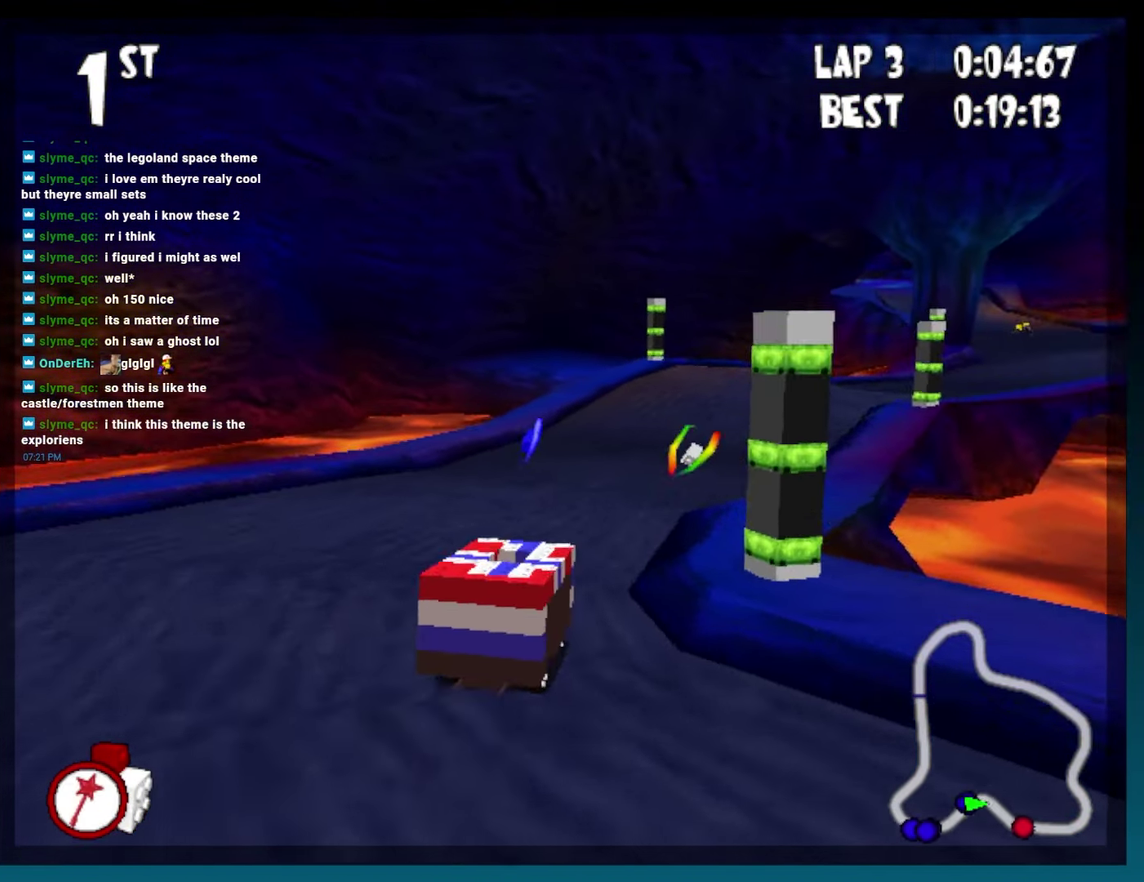
{"buttons": ["B", "DPAD_LEFT"], "events": [[50, "R2", "down"], [300, "R2", "up"], [367, "DPAD_RIGHT", "up"], [483, "DPAD_LEFT", "down"]]}
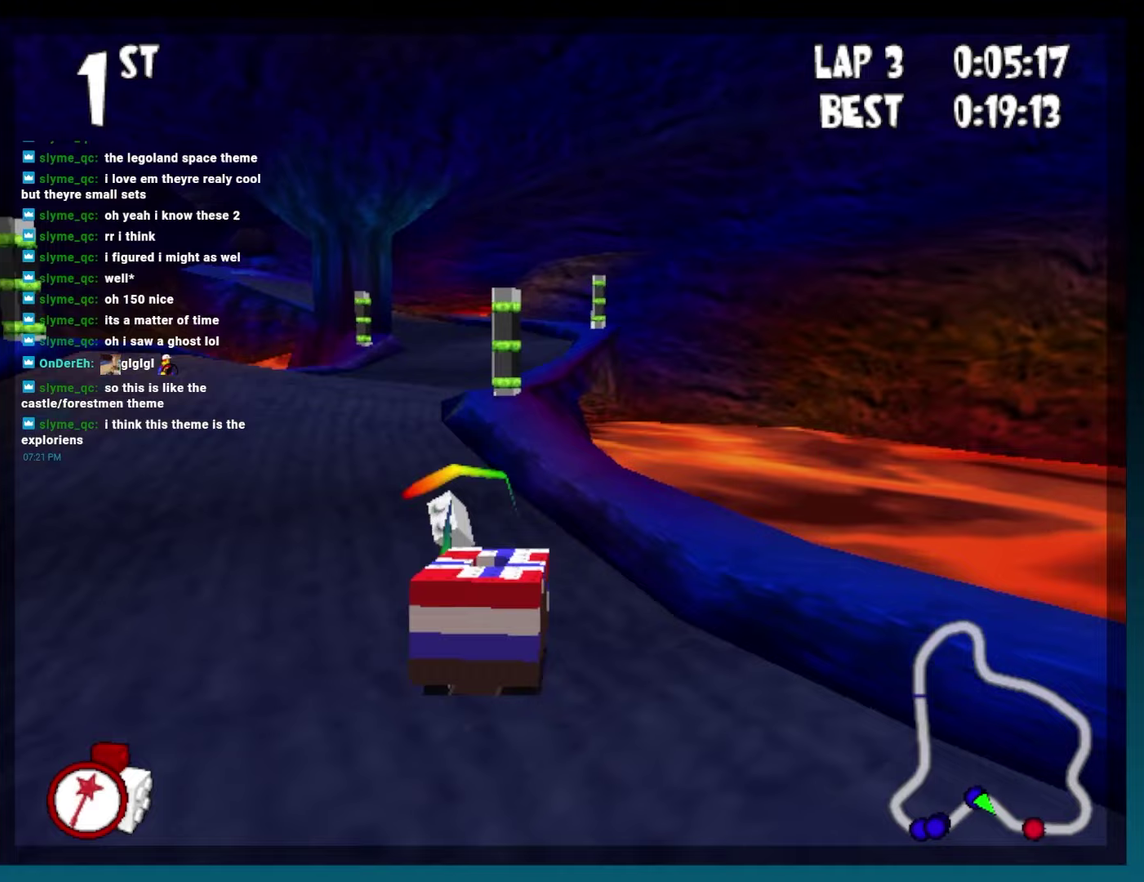
{"buttons": ["B", "R2", "DPAD_RIGHT"], "events": [[100, "R2", "down"], [217, "DPAD_LEFT", "up"], [233, "R2", "up"], [367, "DPAD_RIGHT", "down"], [433, "R2", "down"]]}
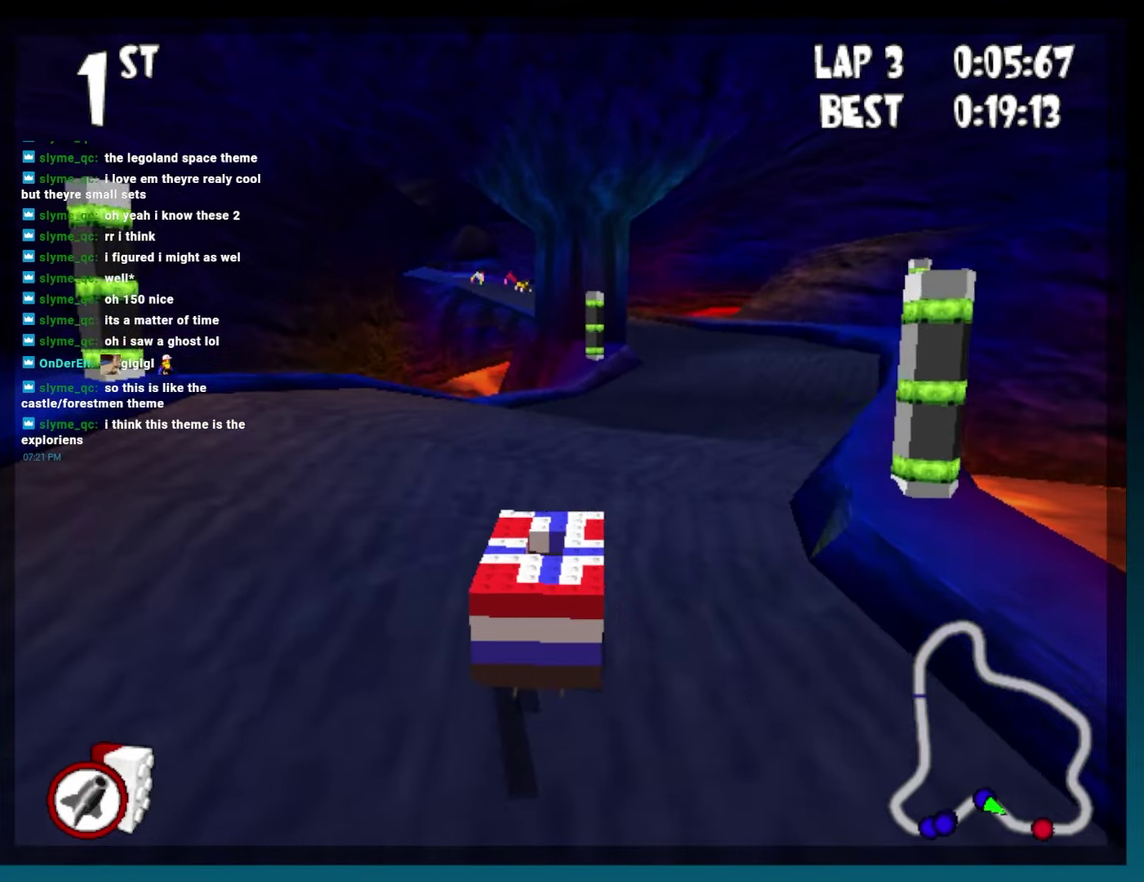
{"buttons": ["B"], "events": [[67, "R2", "up"], [117, "DPAD_RIGHT", "up"]]}
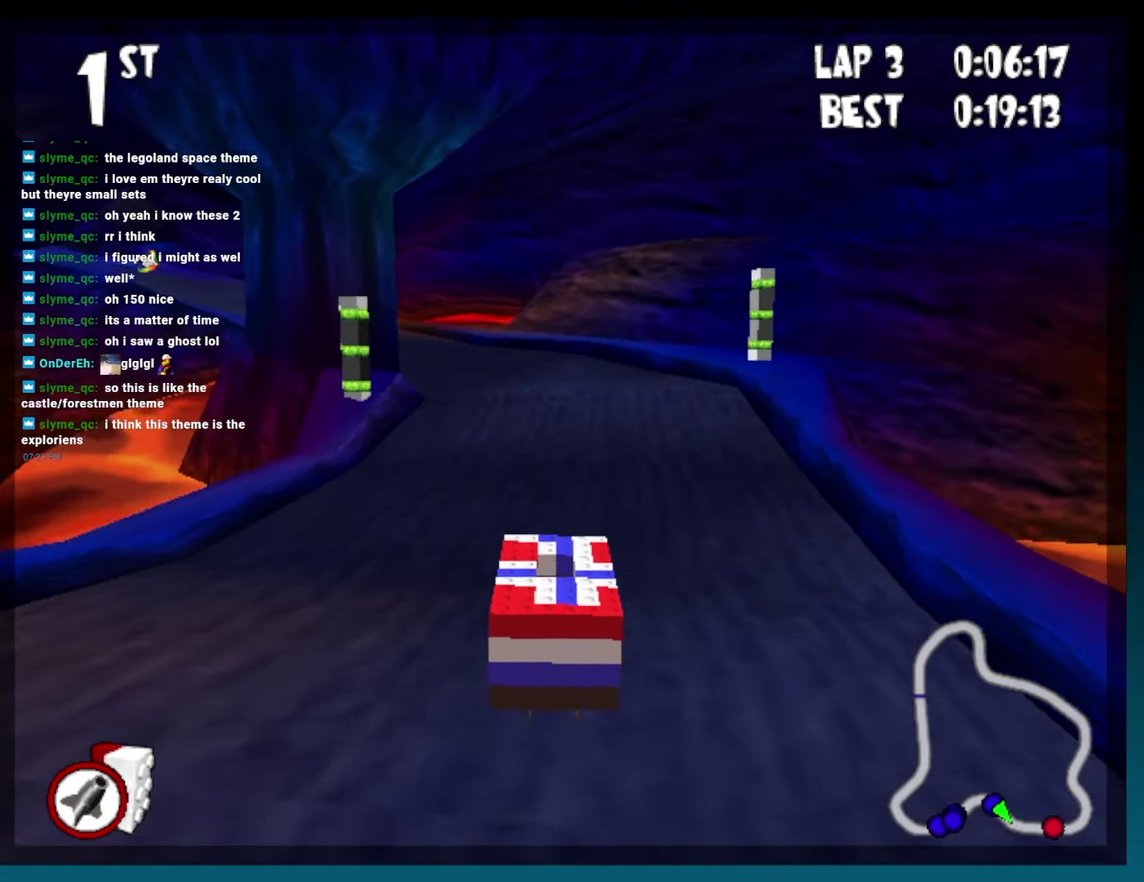
{"buttons": ["B", "DPAD_LEFT"], "events": [[100, "DPAD_LEFT", "down"], [300, "DPAD_LEFT", "up"], [433, "DPAD_LEFT", "down"]]}
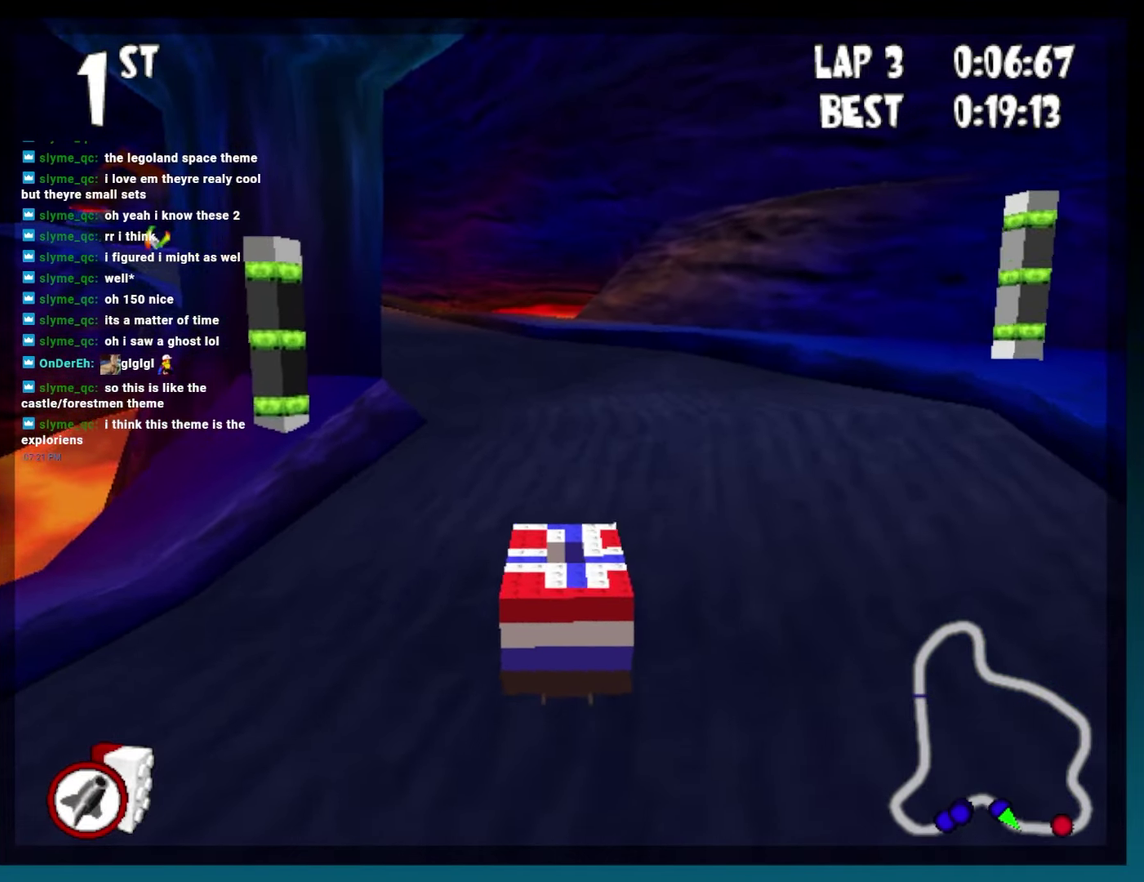
{"buttons": ["B", "DPAD_LEFT"], "events": [[167, "DPAD_LEFT", "up"], [233, "DPAD_LEFT", "down"]]}
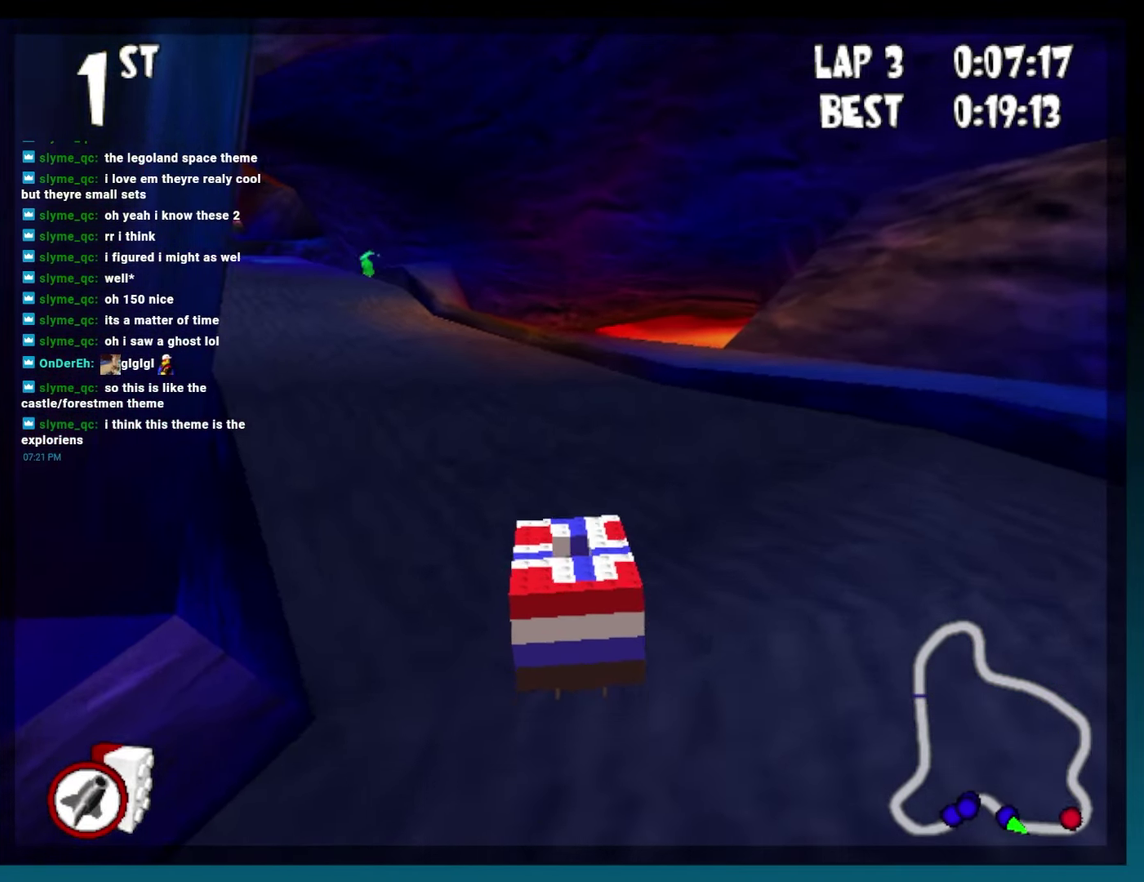
{"buttons": ["B", "DPAD_LEFT"], "events": [[100, "DPAD_LEFT", "up"], [267, "DPAD_LEFT", "down"]]}
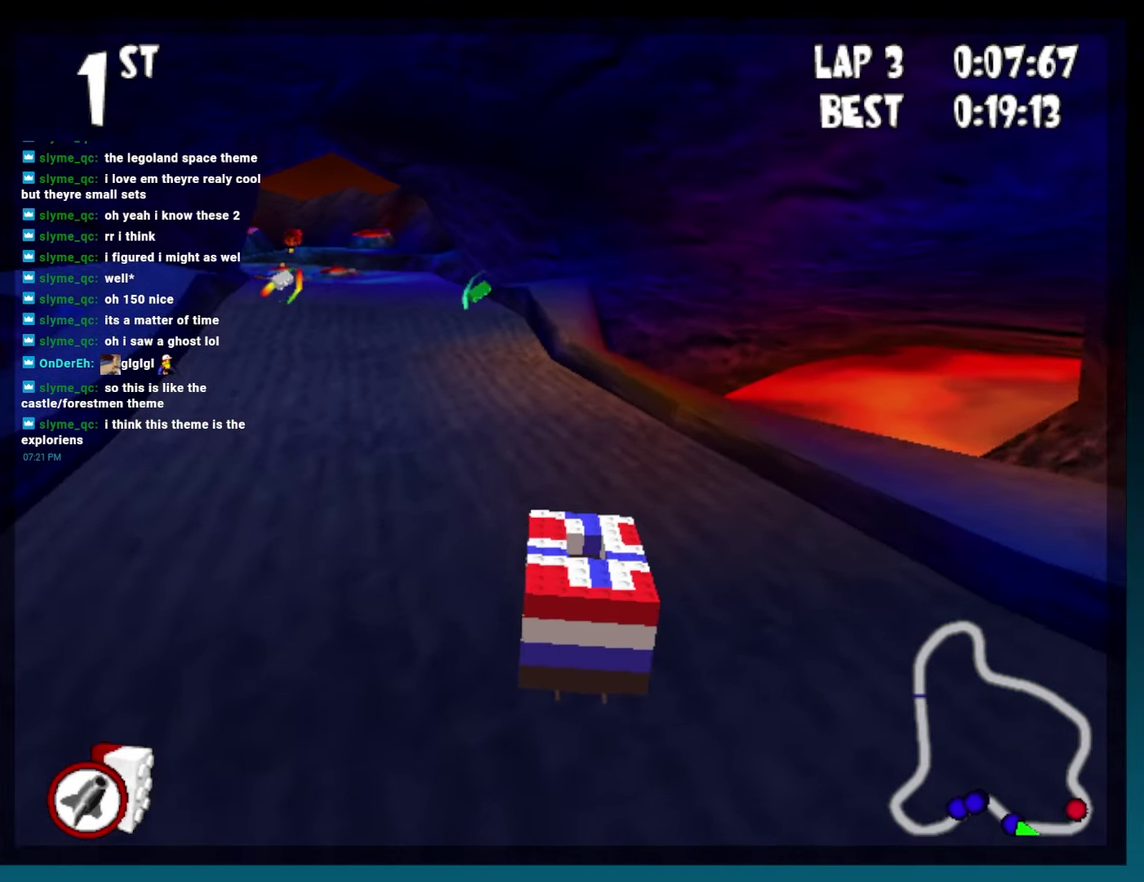
{"buttons": ["B"], "events": [[117, "DPAD_LEFT", "up"]]}
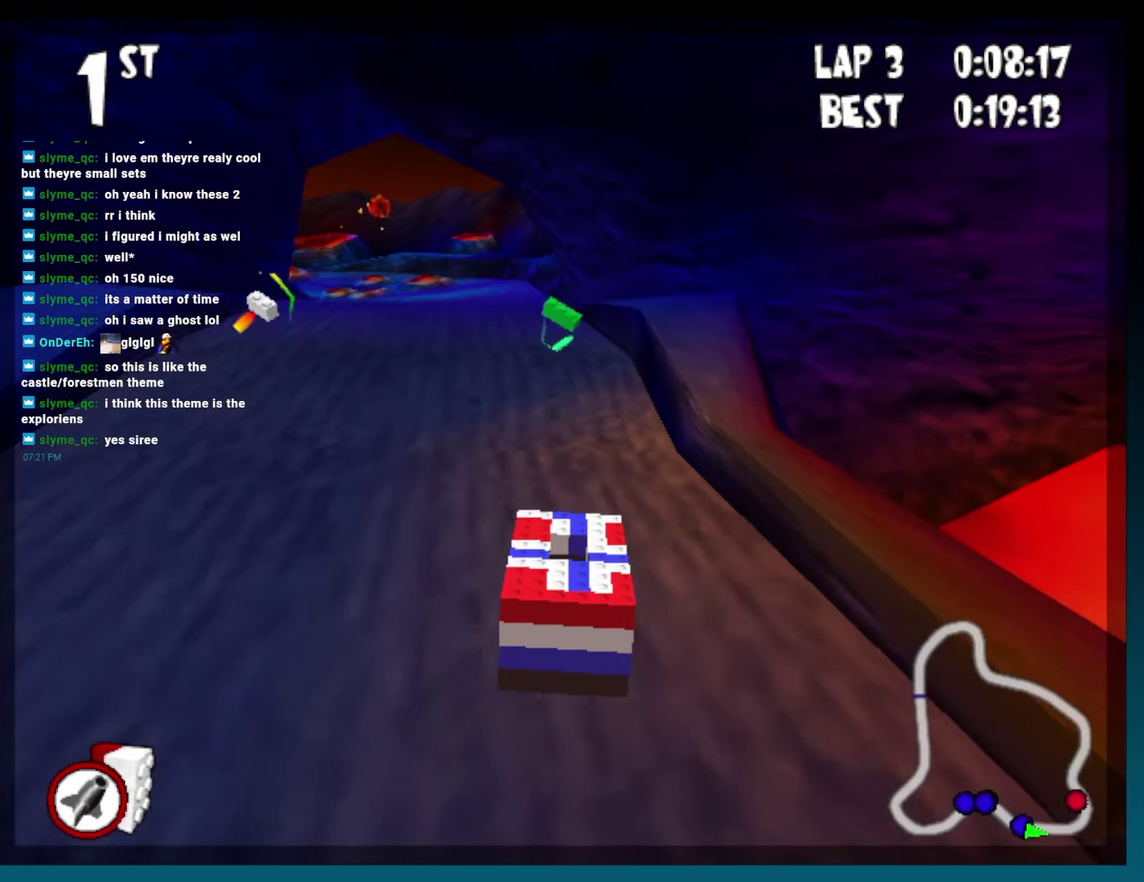
{"buttons": ["B", "DPAD_LEFT"], "events": [[67, "DPAD_LEFT", "down"], [183, "DPAD_LEFT", "up"], [333, "DPAD_LEFT", "down"]]}
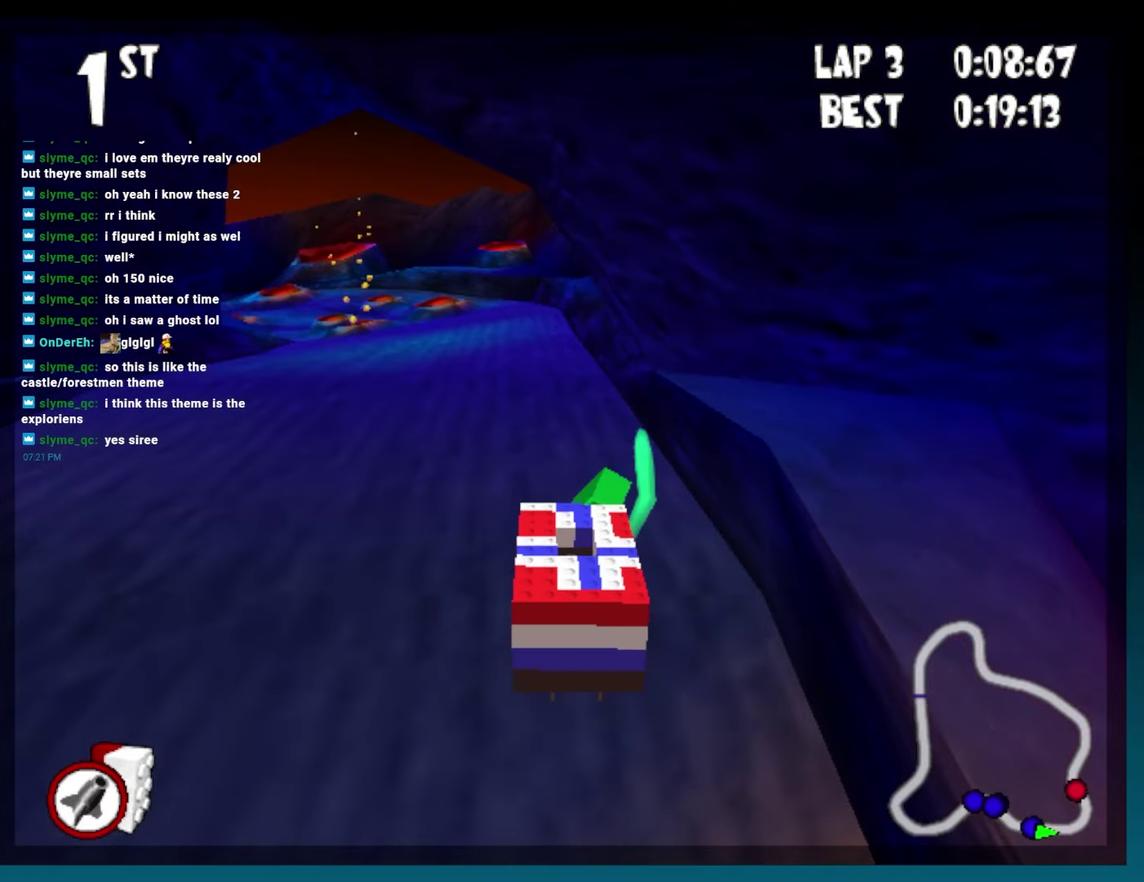
{"buttons": ["B"], "events": [[133, "L2", "down"], [217, "DPAD_LEFT", "up"], [250, "L2", "up"]]}
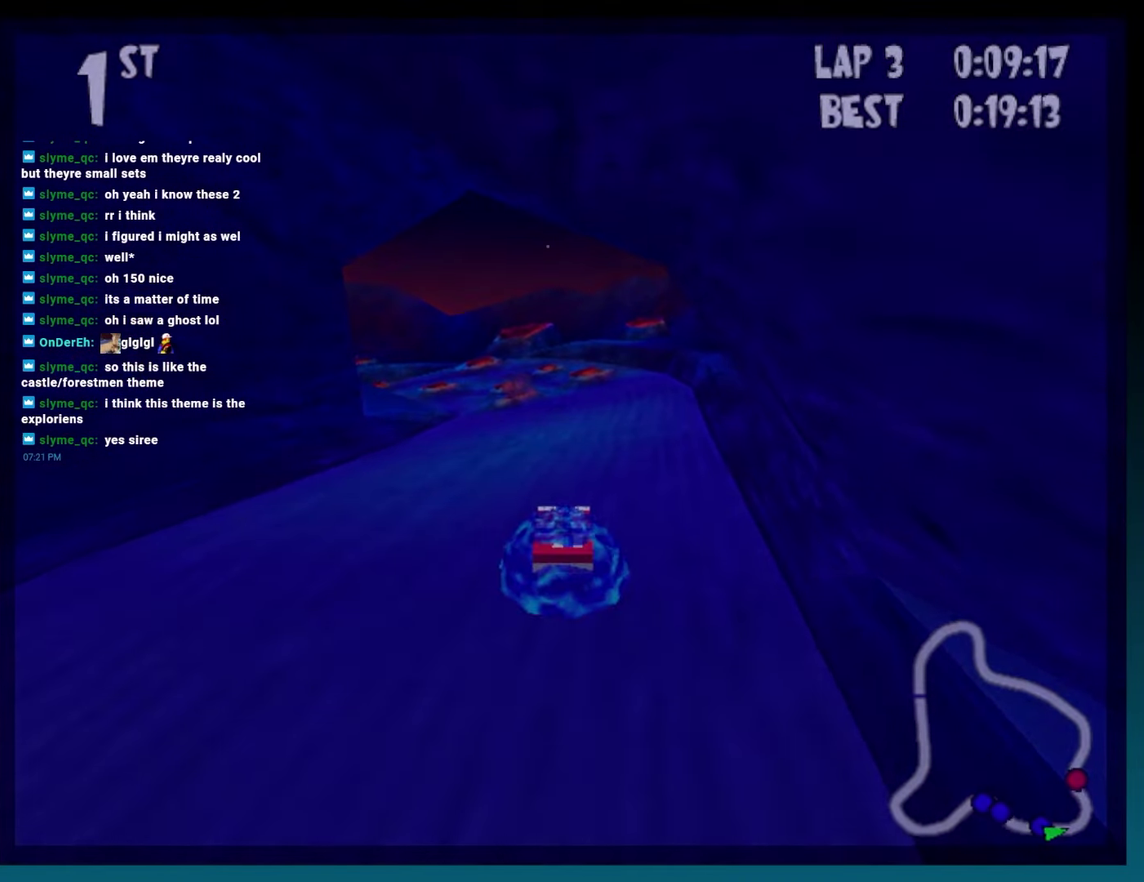
{"buttons": [], "events": [[450, "B", "up"]]}
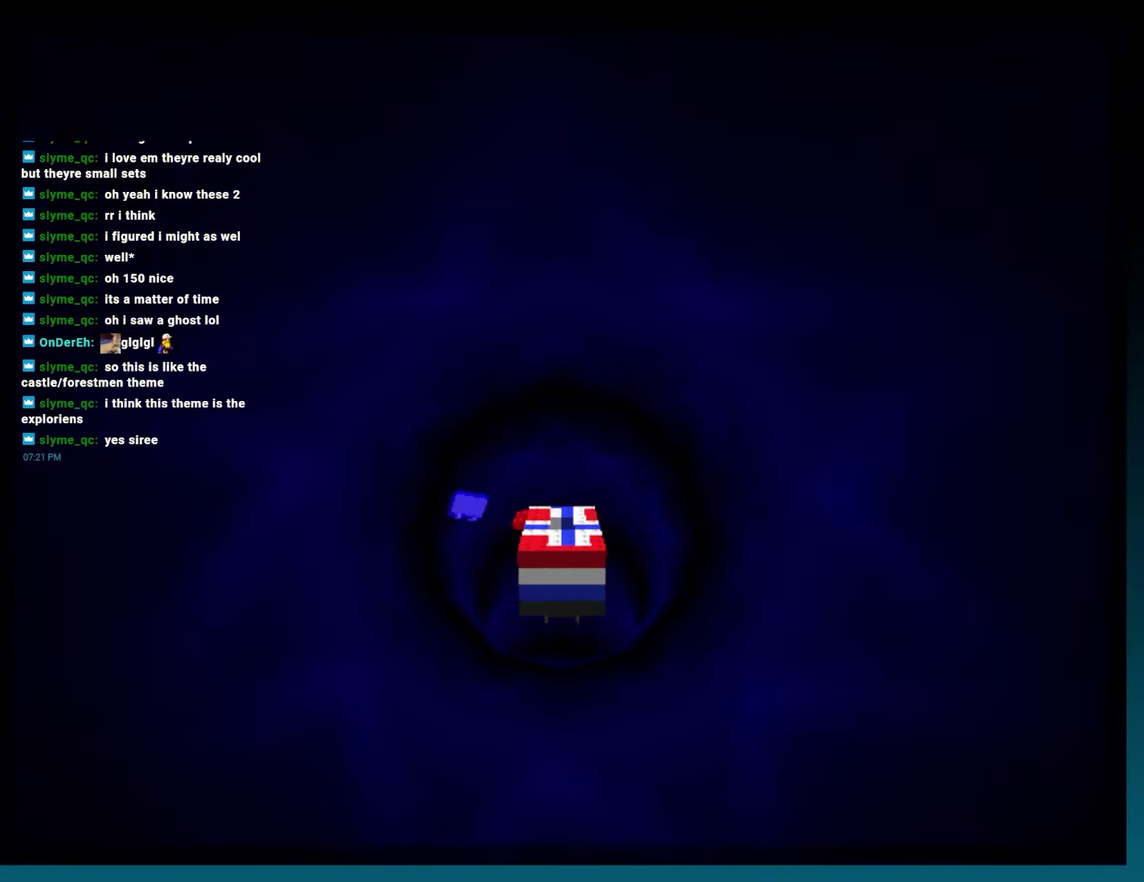
{"buttons": [], "events": [[167, "DPAD_LEFT", "down"], [250, "DPAD_LEFT", "up"], [383, "DPAD_LEFT", "down"], [450, "DPAD_LEFT", "up"]]}
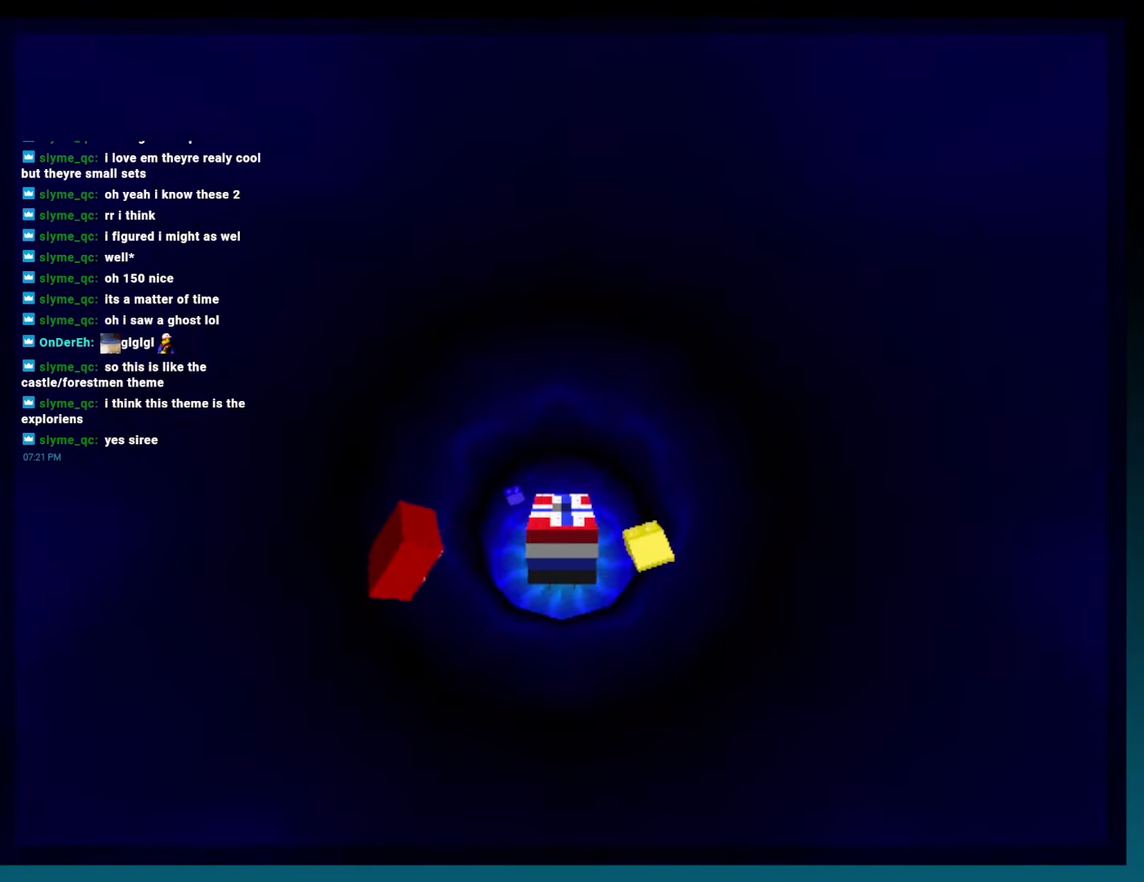
{"buttons": ["DPAD_LEFT"], "events": [[50, "DPAD_LEFT", "down"], [117, "DPAD_LEFT", "up"], [233, "DPAD_LEFT", "down"], [300, "DPAD_LEFT", "up"], [433, "DPAD_LEFT", "down"]]}
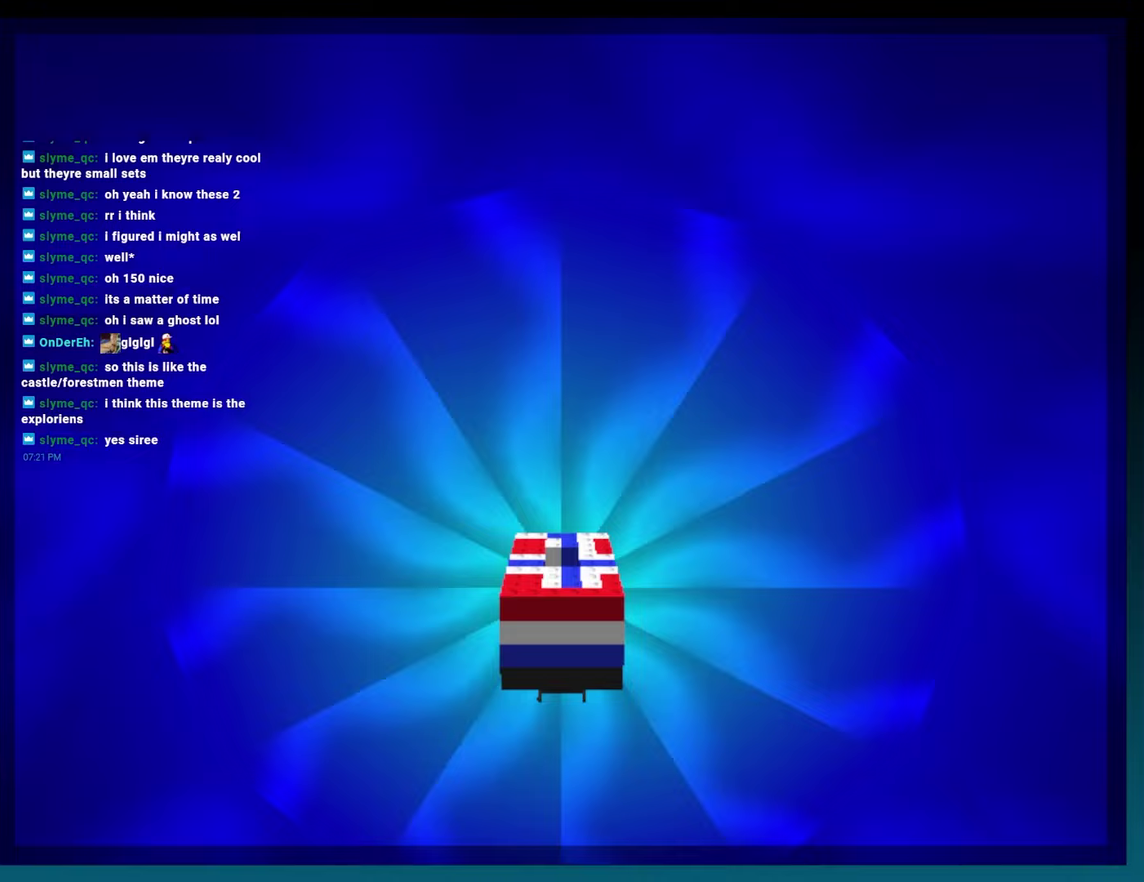
{"buttons": ["A", "B"], "events": [[17, "DPAD_LEFT", "up"], [133, "DPAD_LEFT", "down"], [217, "DPAD_LEFT", "up"], [233, "B", "down"], [283, "A", "down"], [350, "DPAD_LEFT", "down"], [400, "DPAD_LEFT", "up"]]}
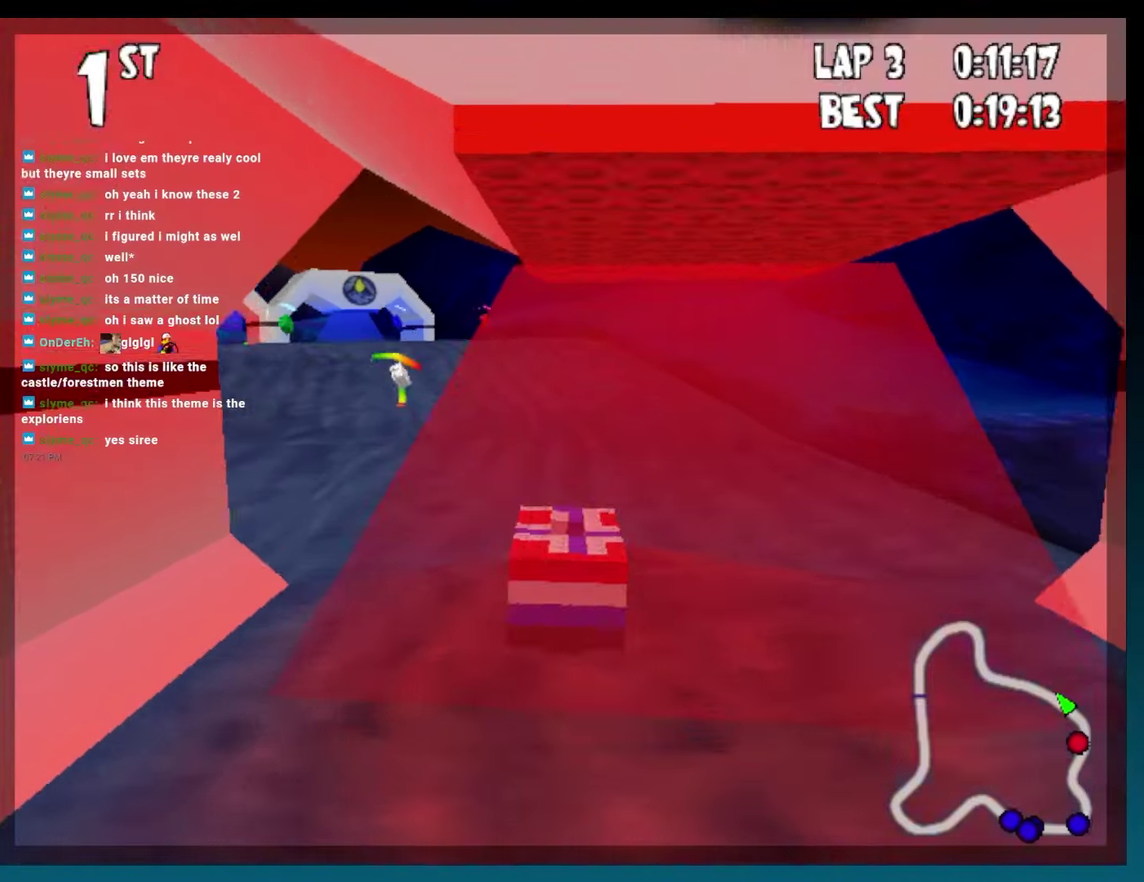
{"buttons": ["A", "B", "DPAD_LEFT"], "events": [[17, "DPAD_LEFT", "down"], [167, "R2", "down"], [283, "R2", "up"], [317, "DPAD_LEFT", "up"], [467, "DPAD_LEFT", "down"]]}
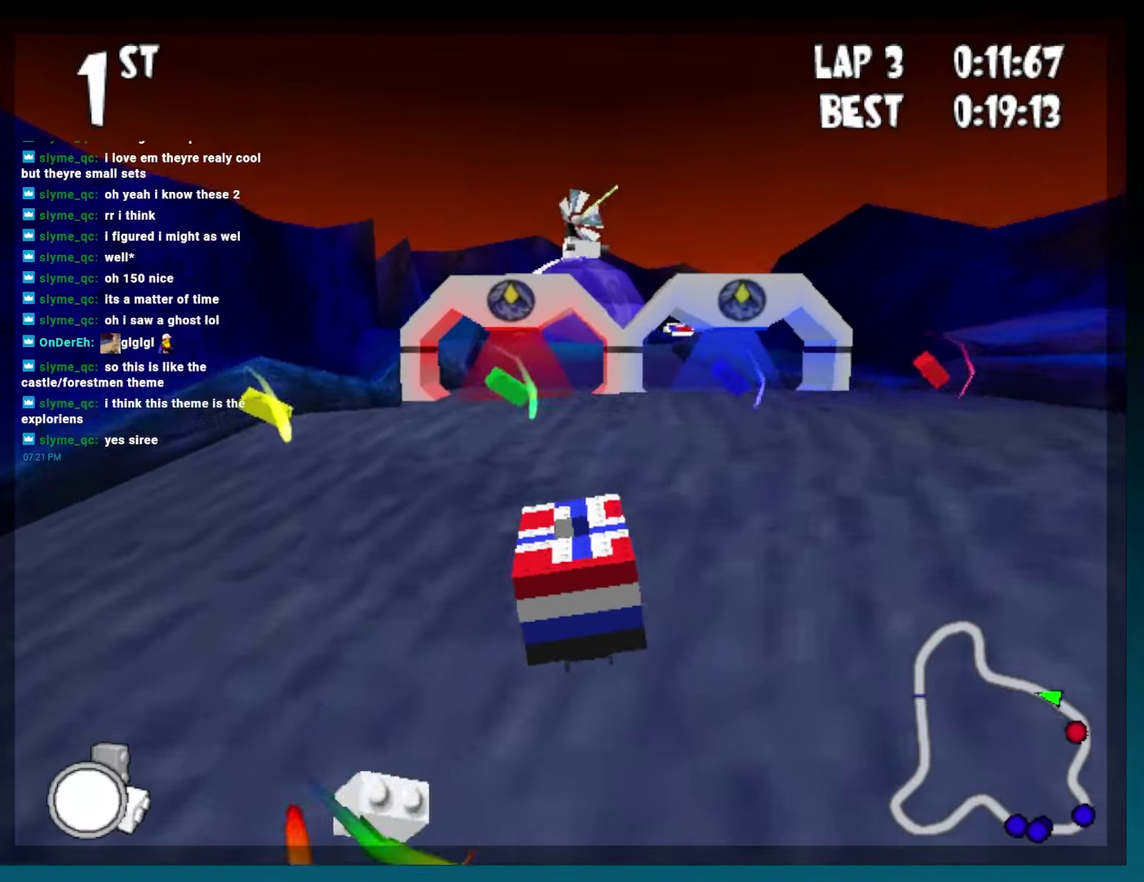
{"buttons": ["A", "B", "DPAD_RIGHT"], "events": [[167, "DPAD_LEFT", "up"], [367, "DPAD_RIGHT", "down"]]}
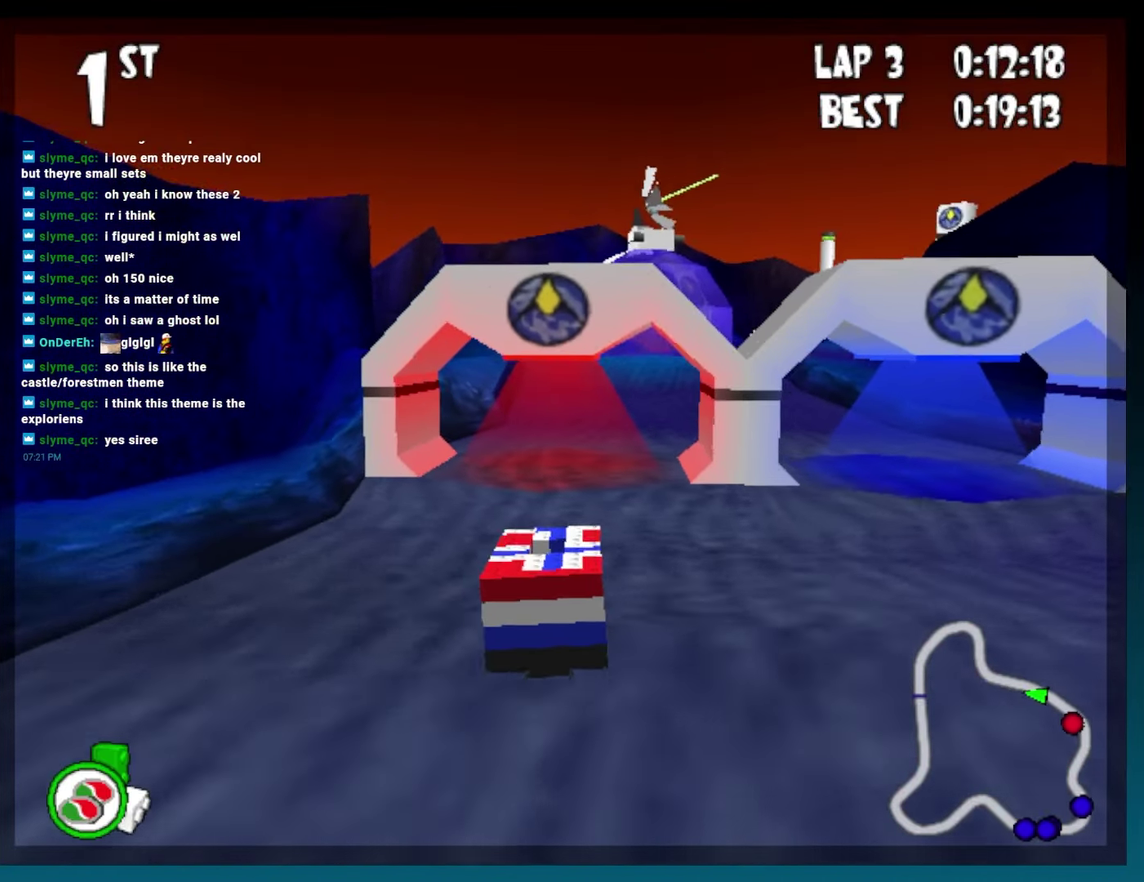
{"buttons": ["A", "B", "DPAD_RIGHT"], "events": [[17, "DPAD_RIGHT", "up"], [317, "DPAD_RIGHT", "down"]]}
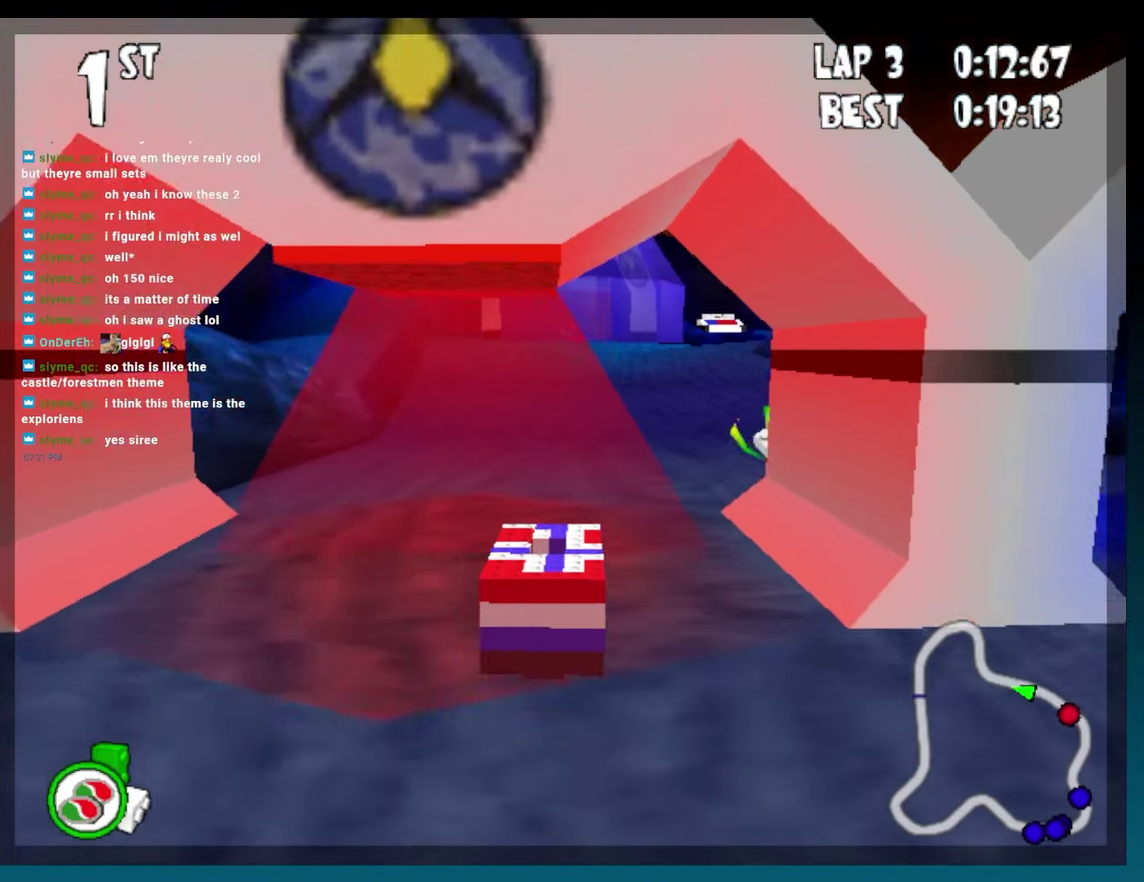
{"buttons": ["A", "B", "R2", "DPAD_LEFT"], "events": [[67, "R2", "down"], [250, "R2", "up"], [267, "DPAD_RIGHT", "up"], [333, "R2", "down"], [383, "DPAD_LEFT", "down"]]}
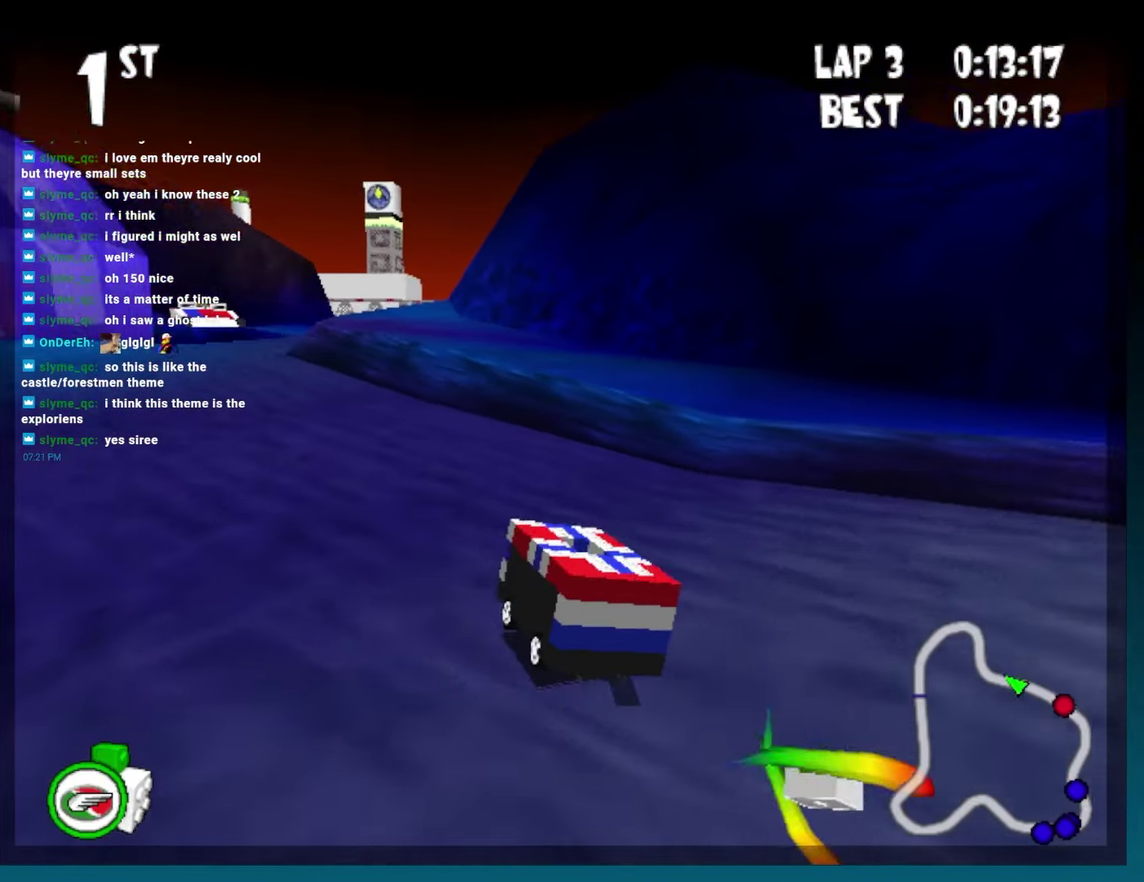
{"buttons": ["B", "DPAD_LEFT"], "events": [[83, "R2", "up"], [167, "DPAD_LEFT", "up"], [183, "A", "up"], [367, "DPAD_LEFT", "down"]]}
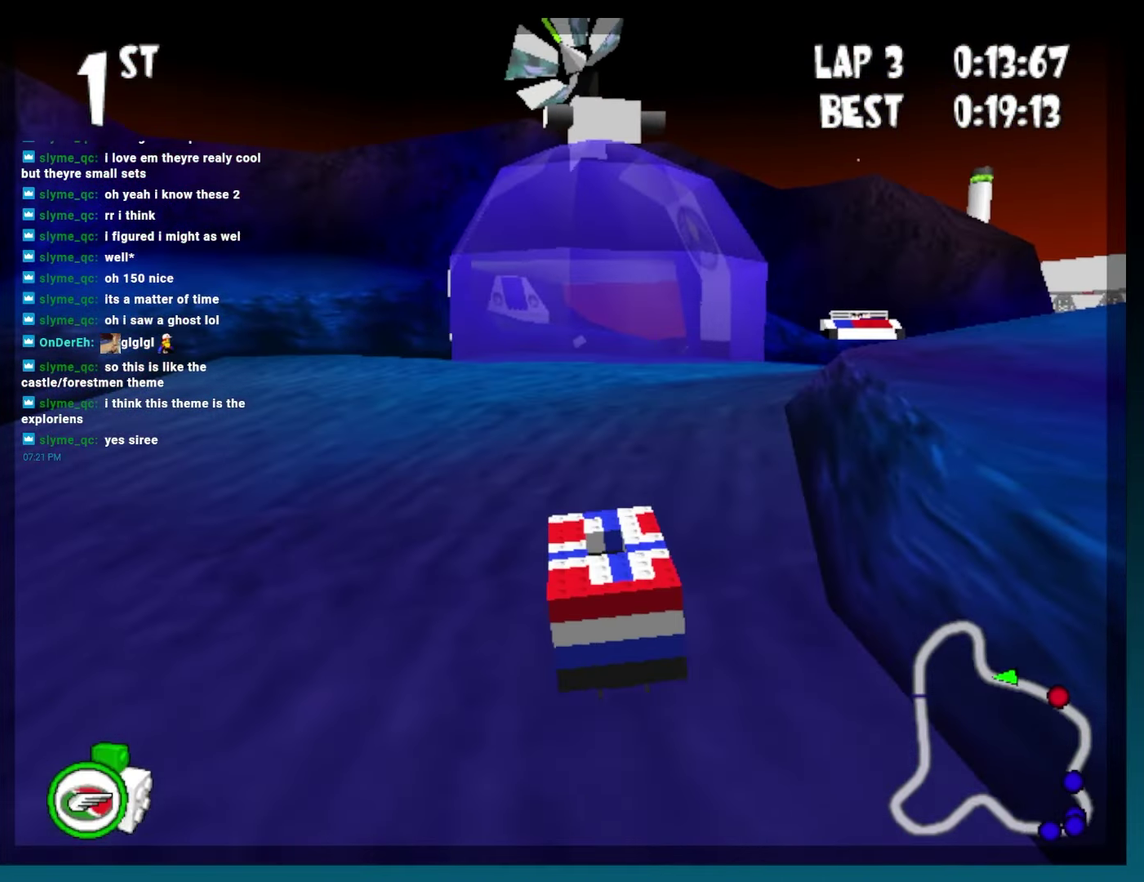
{"buttons": ["B", "R2", "DPAD_RIGHT"], "events": [[17, "DPAD_LEFT", "up"], [167, "DPAD_RIGHT", "down"], [283, "R2", "down"]]}
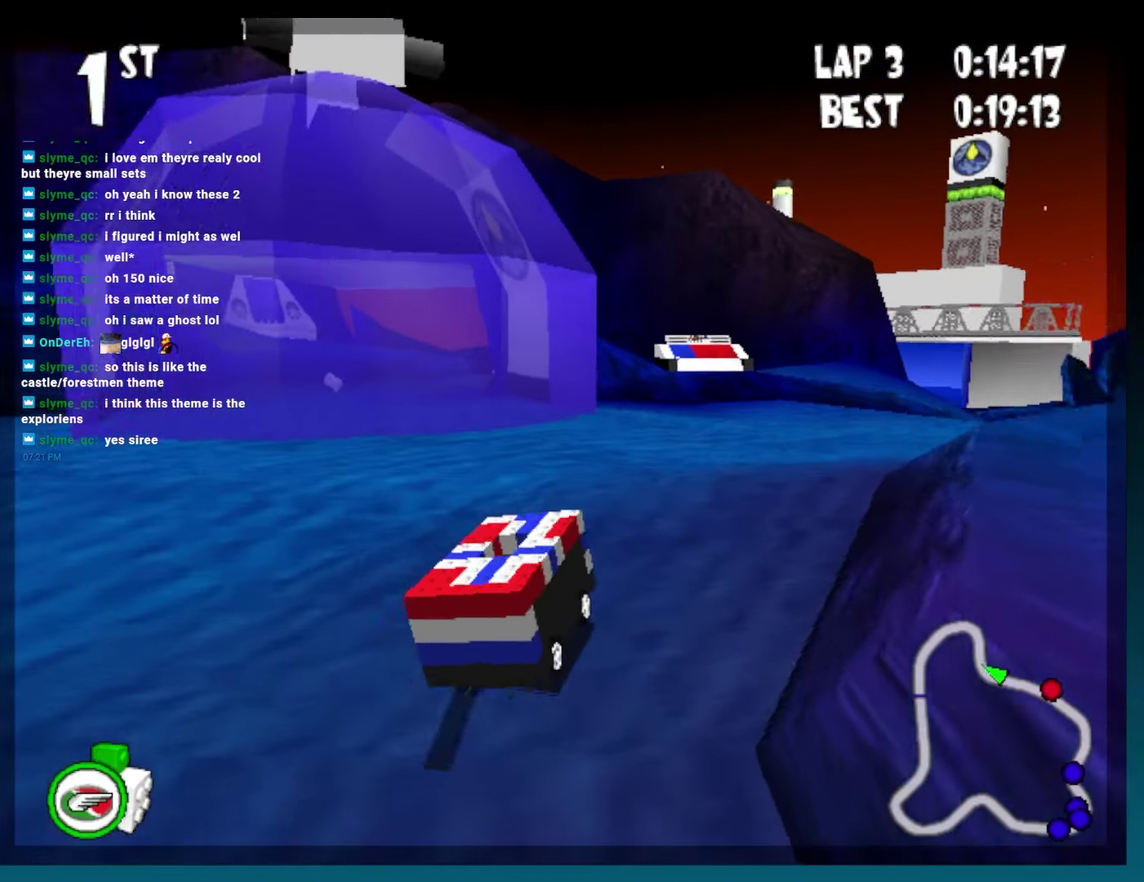
{"buttons": ["B", "DPAD_RIGHT"], "events": [[267, "DPAD_RIGHT", "up"], [267, "R2", "up"], [383, "DPAD_RIGHT", "down"]]}
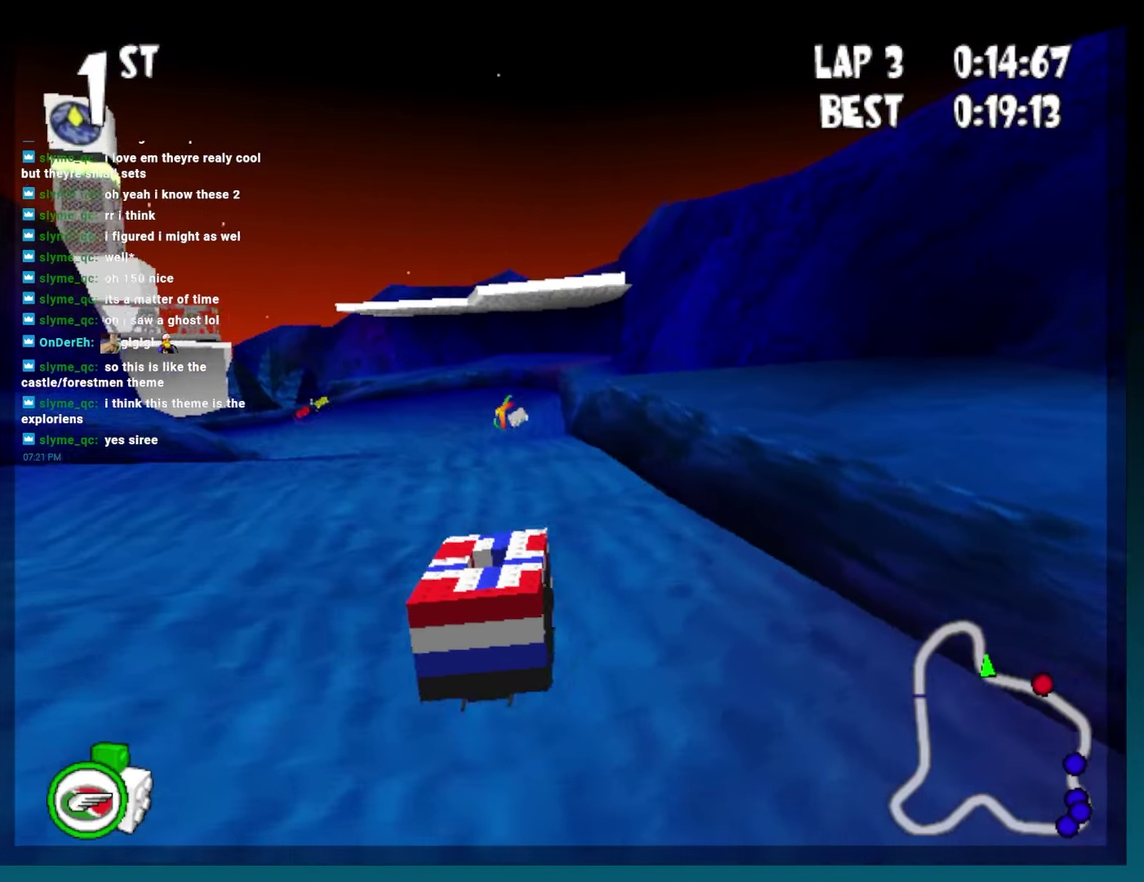
{"buttons": ["B"], "events": [[167, "DPAD_RIGHT", "up"]]}
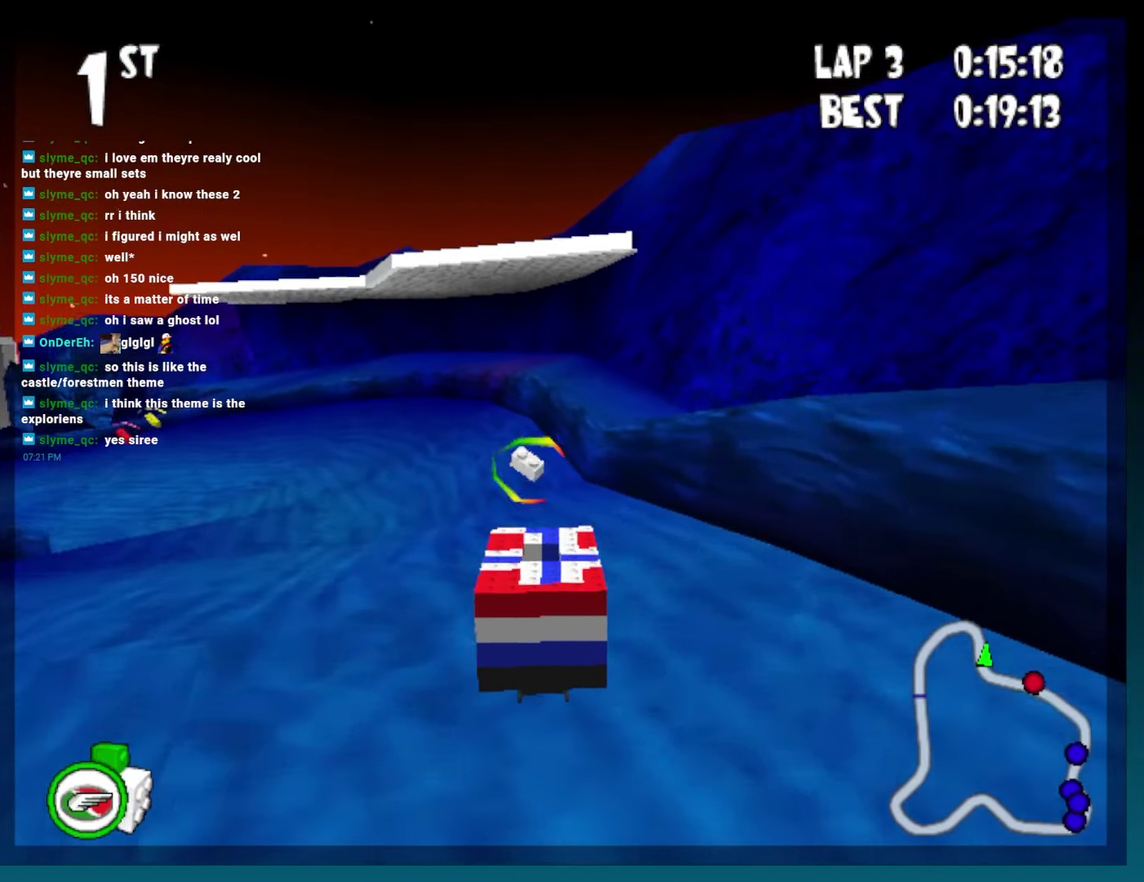
{"buttons": ["B", "L2", "R2", "DPAD_LEFT"], "events": [[250, "DPAD_LEFT", "down"], [250, "R2", "down"], [450, "L2", "down"]]}
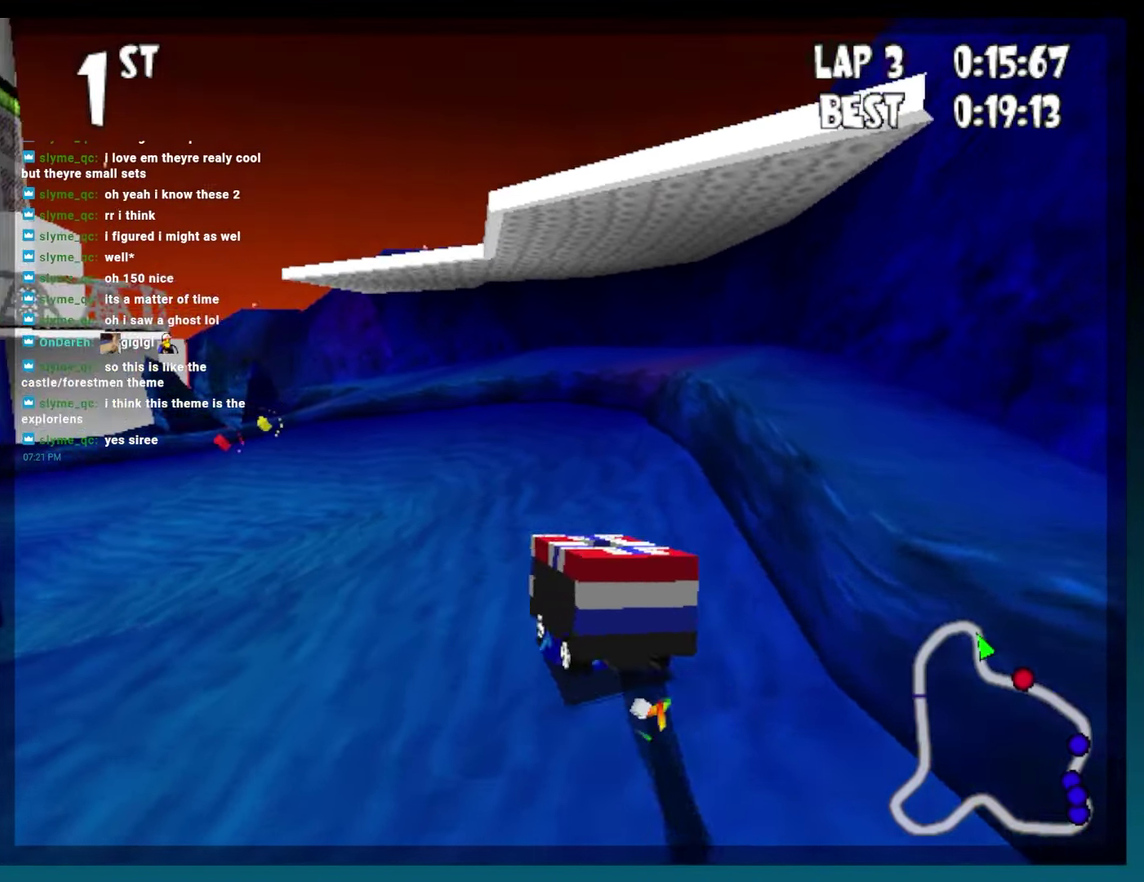
{"buttons": ["B"], "events": [[83, "L2", "up"], [217, "DPAD_LEFT", "up"], [300, "L2", "down"], [367, "R2", "up"], [417, "L2", "up"]]}
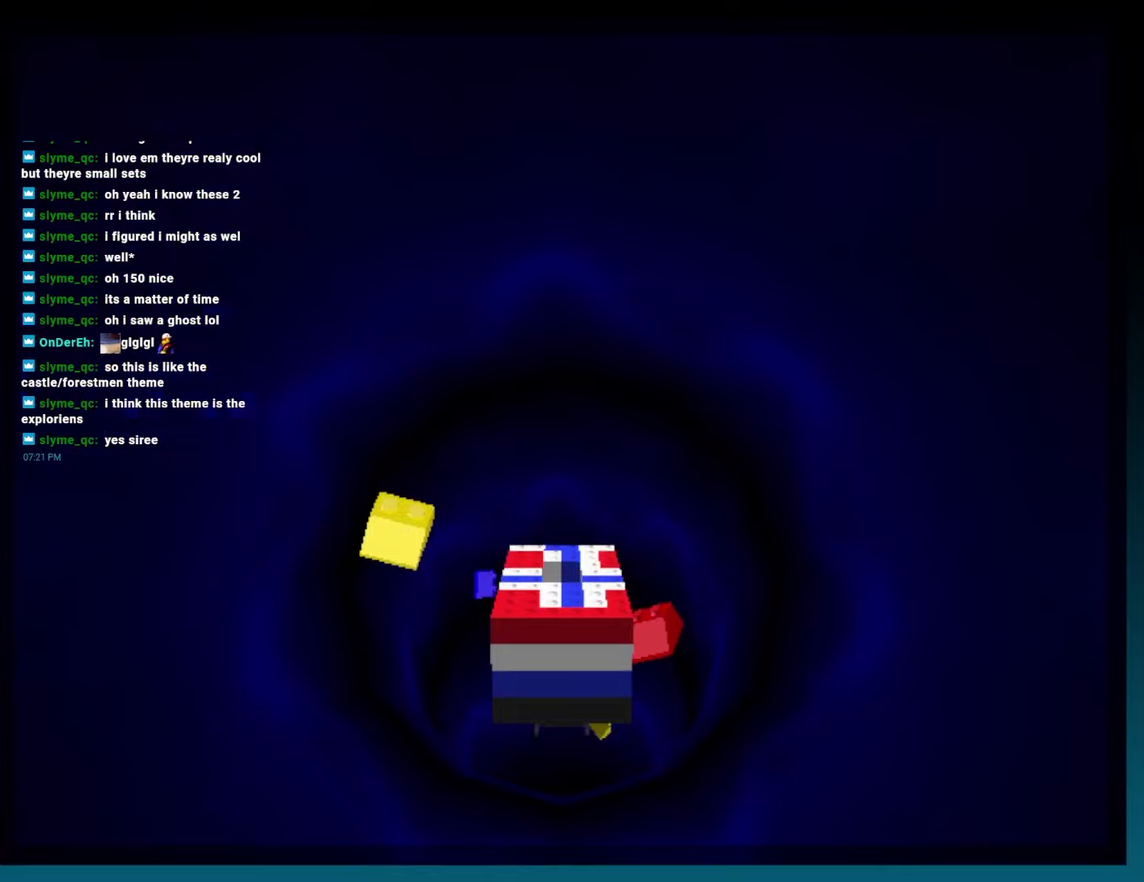
{"buttons": ["B"], "events": [[17, "L2", "down"], [100, "L2", "up"], [200, "L2", "down"], [300, "L2", "up"], [383, "L2", "down"], [433, "DPAD_LEFT", "down"], [483, "DPAD_LEFT", "up"], [500, "L2", "up"]]}
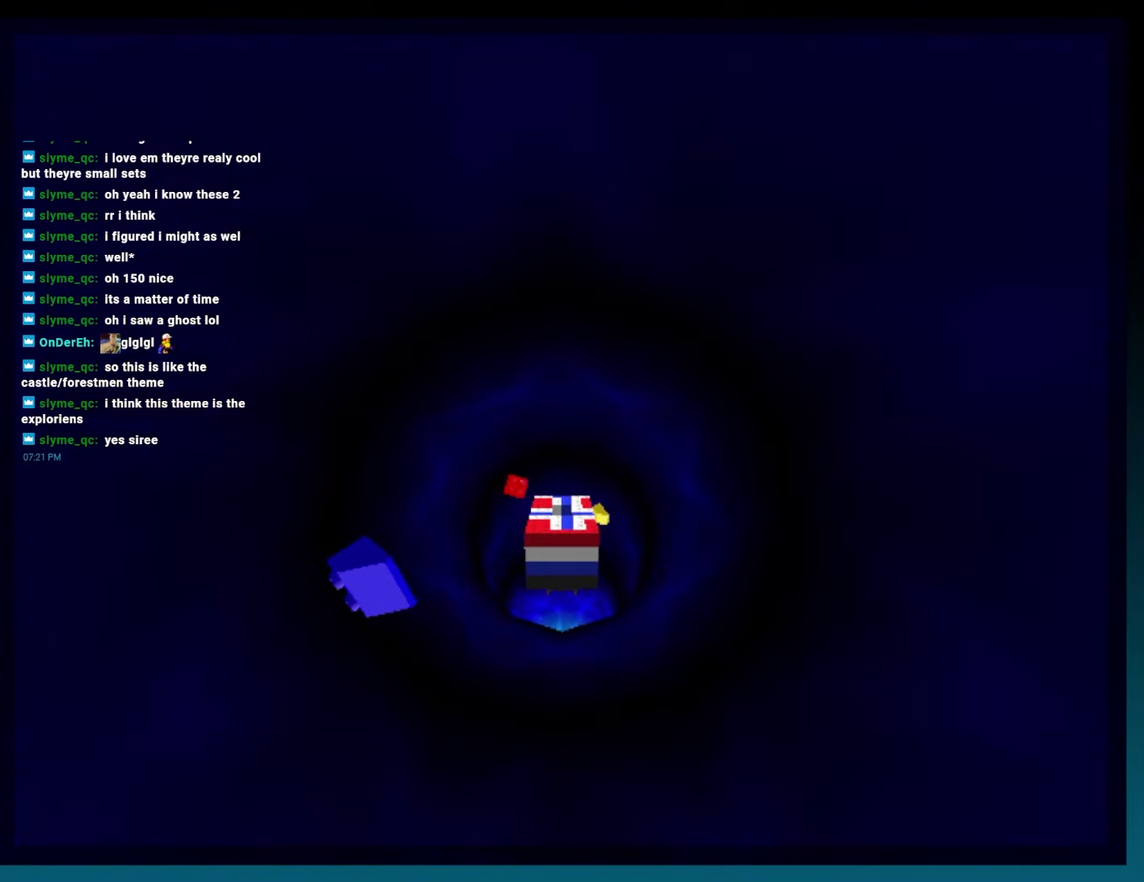
{"buttons": ["B", "L2"], "events": [[83, "DPAD_LEFT", "down"], [100, "L2", "down"], [183, "DPAD_LEFT", "up"], [183, "L2", "up"], [300, "DPAD_LEFT", "down"], [300, "L2", "down"], [383, "DPAD_LEFT", "up"], [400, "L2", "up"], [500, "L2", "down"]]}
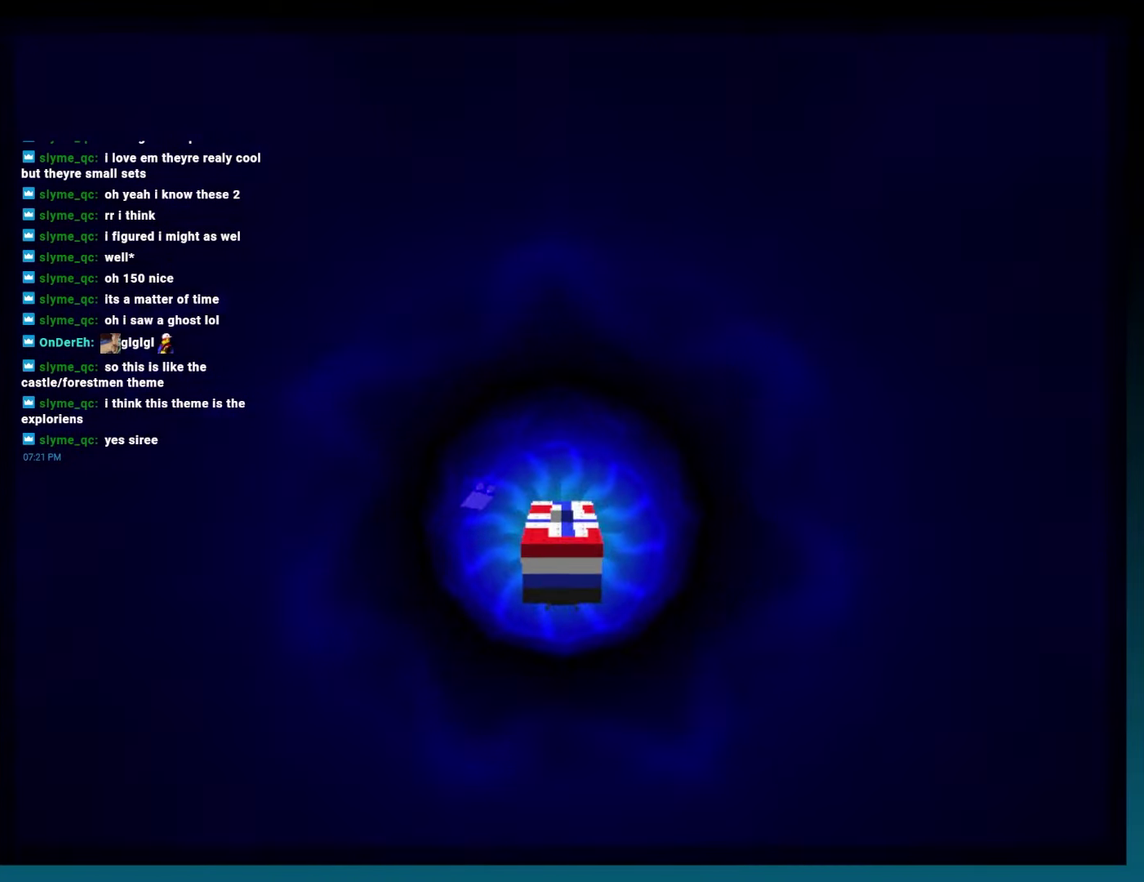
{"buttons": [], "events": [[17, "DPAD_LEFT", "down"], [83, "DPAD_LEFT", "up"], [100, "L2", "up"], [200, "L2", "down"], [317, "L2", "up"], [500, "B", "up"]]}